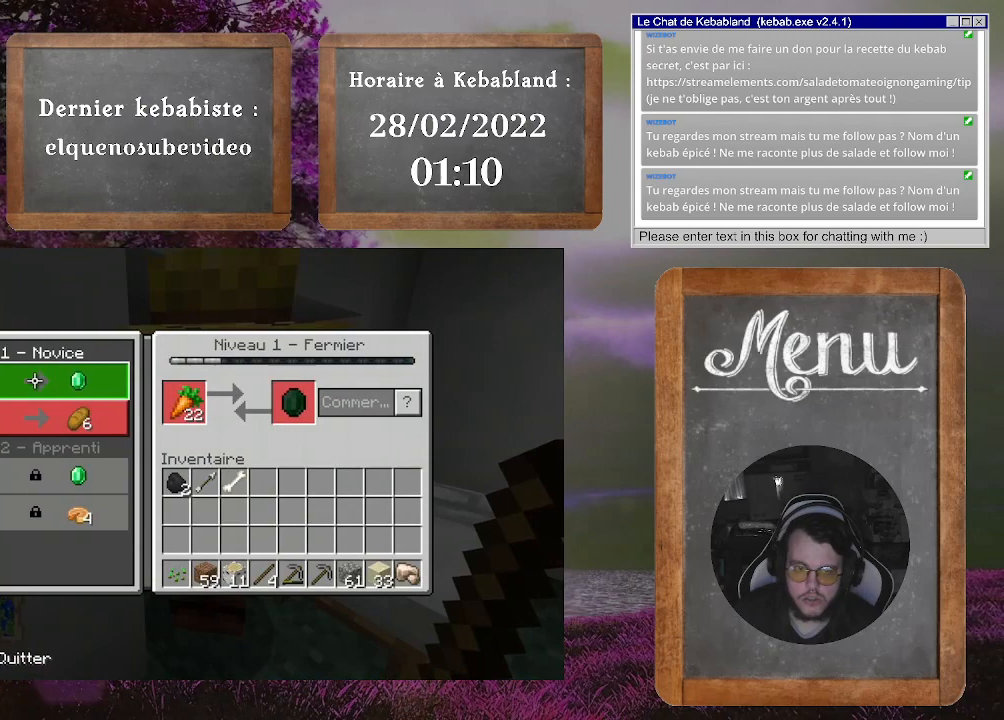
Gameplay with a controller (Xbox layout); each line is a JSON object with the inputs held at the frame after it. "events" lists button and stick changes between this image and that frame as [ms after this image, input, new state], when the widget could be followed in between. Not read: L3.
{"buttons": [], "left_stick": "center", "right_stick": "center", "events": []}
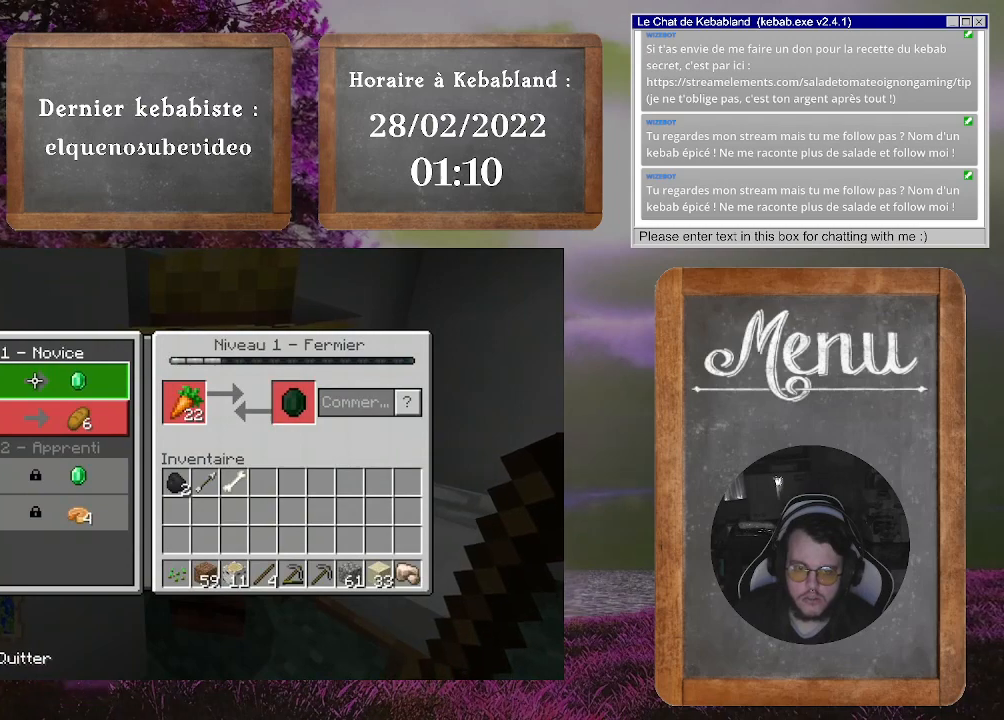
{"buttons": [], "left_stick": "center", "right_stick": "center", "events": []}
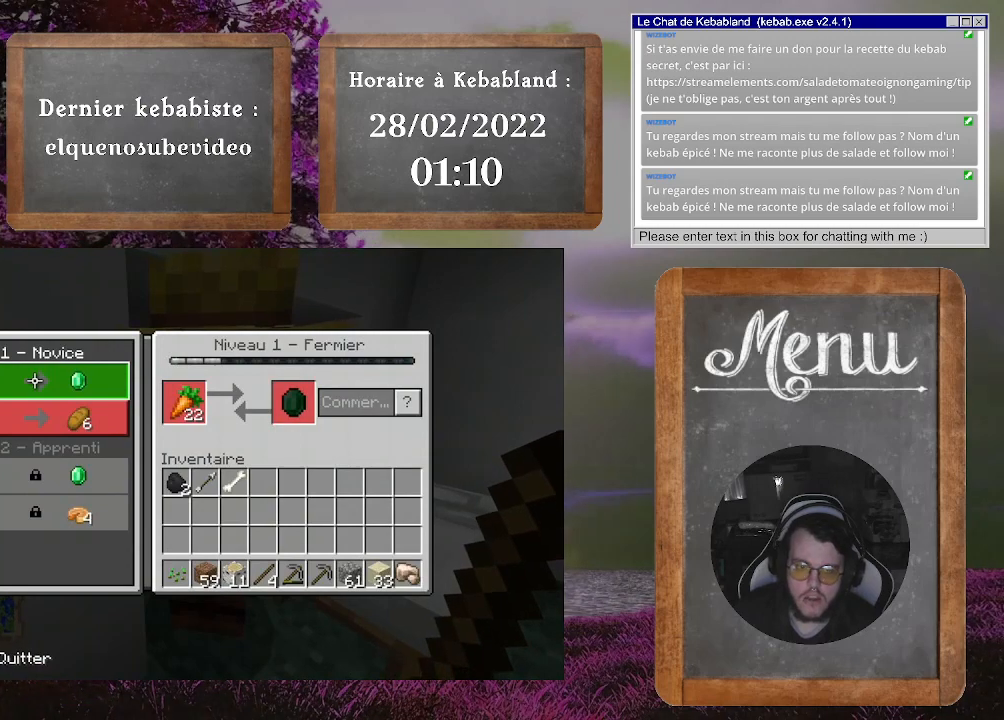
{"buttons": [], "left_stick": "center", "right_stick": "center", "events": []}
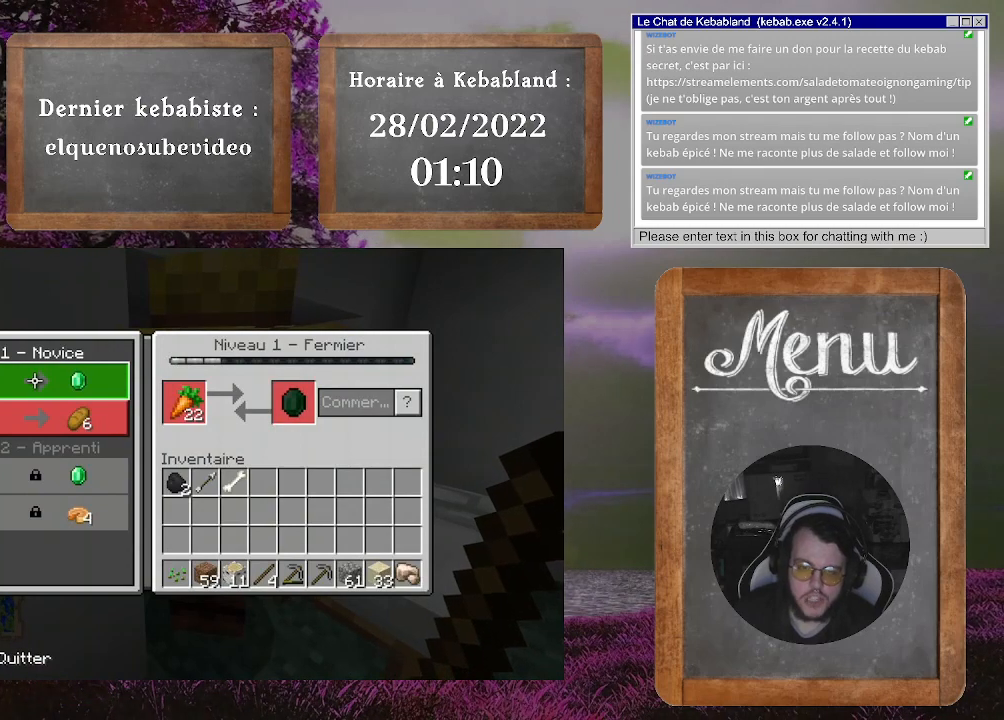
{"buttons": [], "left_stick": "center", "right_stick": "center", "events": []}
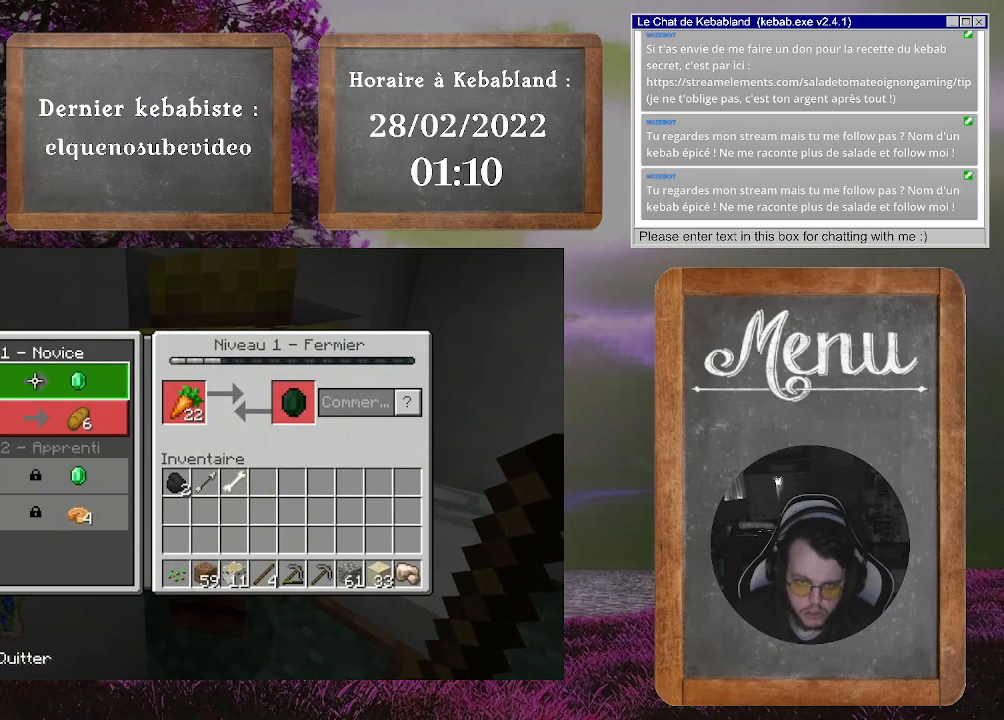
{"buttons": [], "left_stick": "center", "right_stick": "center", "events": []}
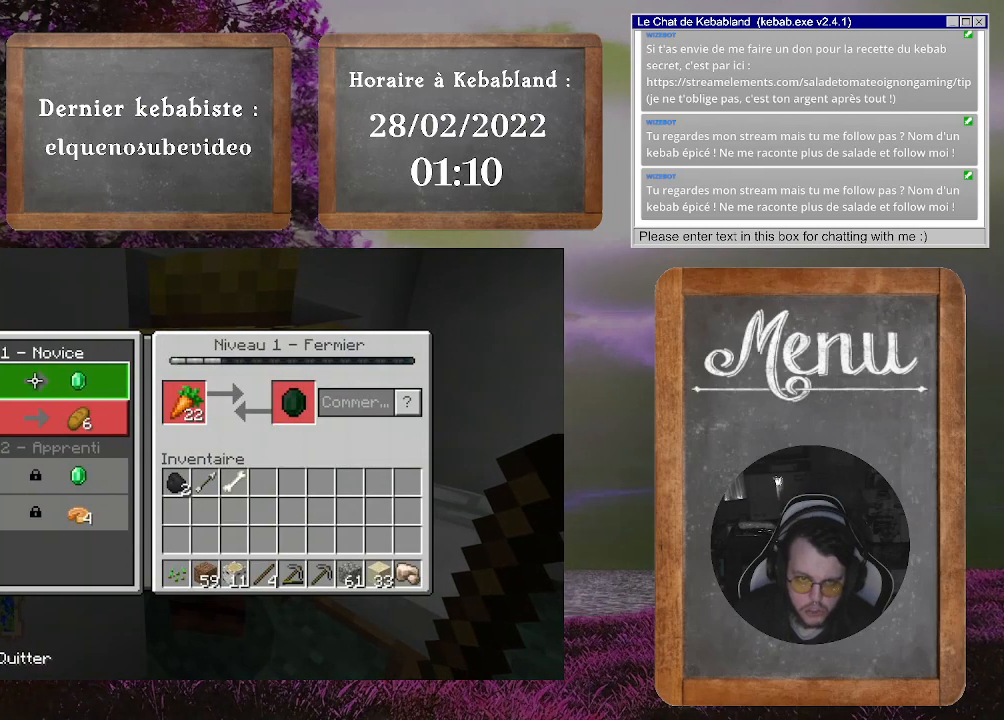
{"buttons": [], "left_stick": "center", "right_stick": "center", "events": []}
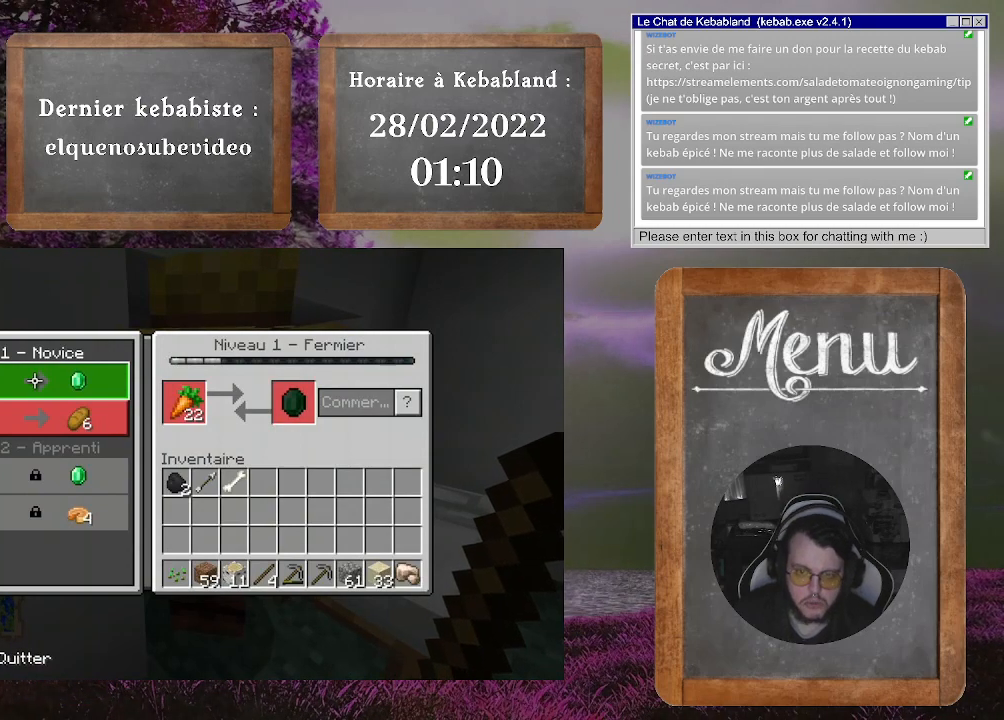
{"buttons": [], "left_stick": "center", "right_stick": "center", "events": []}
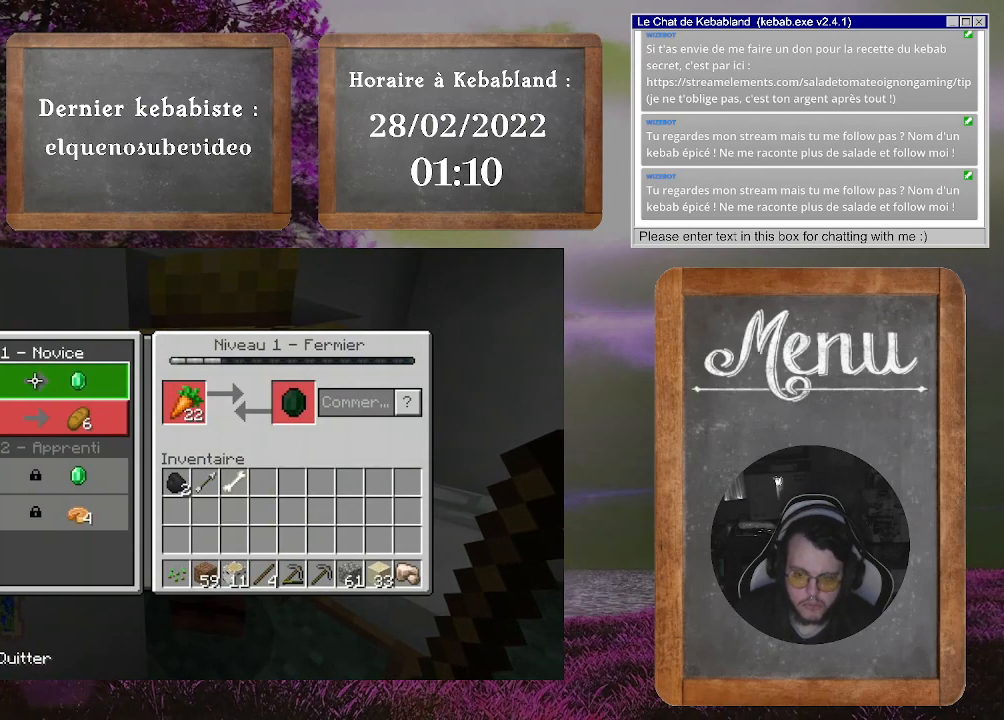
{"buttons": [], "left_stick": "center", "right_stick": "center", "events": []}
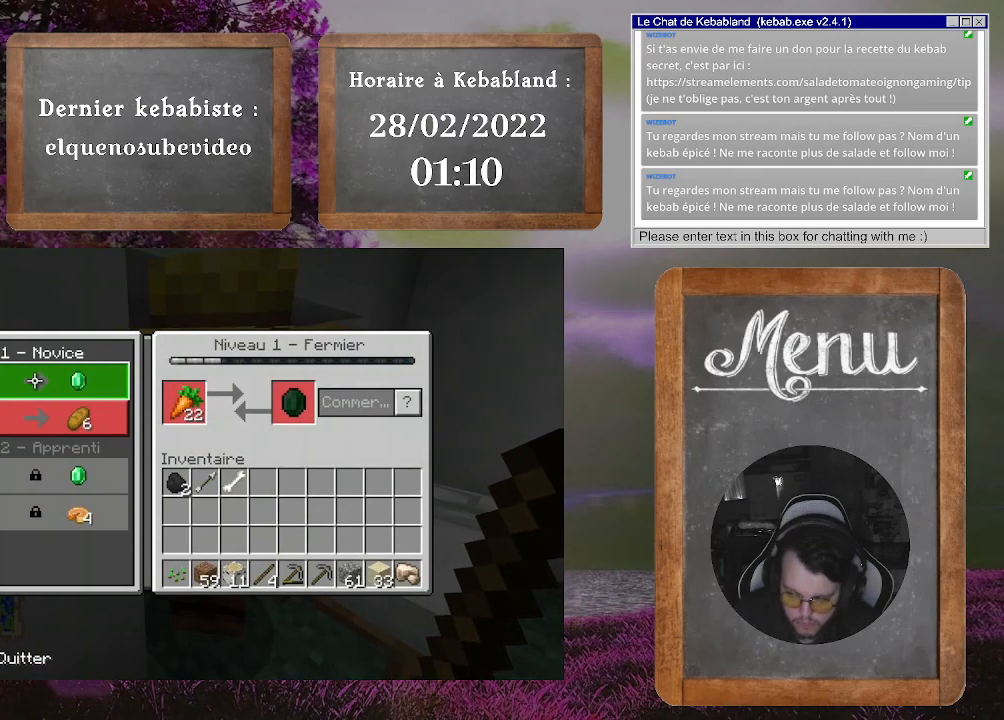
{"buttons": [], "left_stick": "center", "right_stick": "center", "events": []}
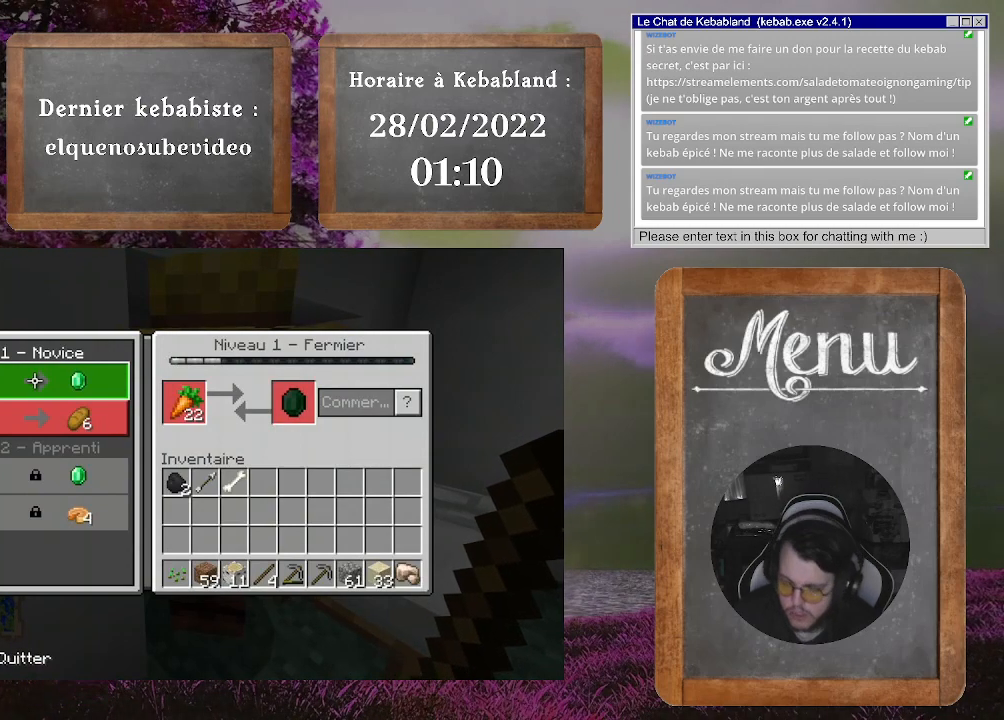
{"buttons": [], "left_stick": "center", "right_stick": "center", "events": [[233, "B", "down"], [367, "B", "up"]]}
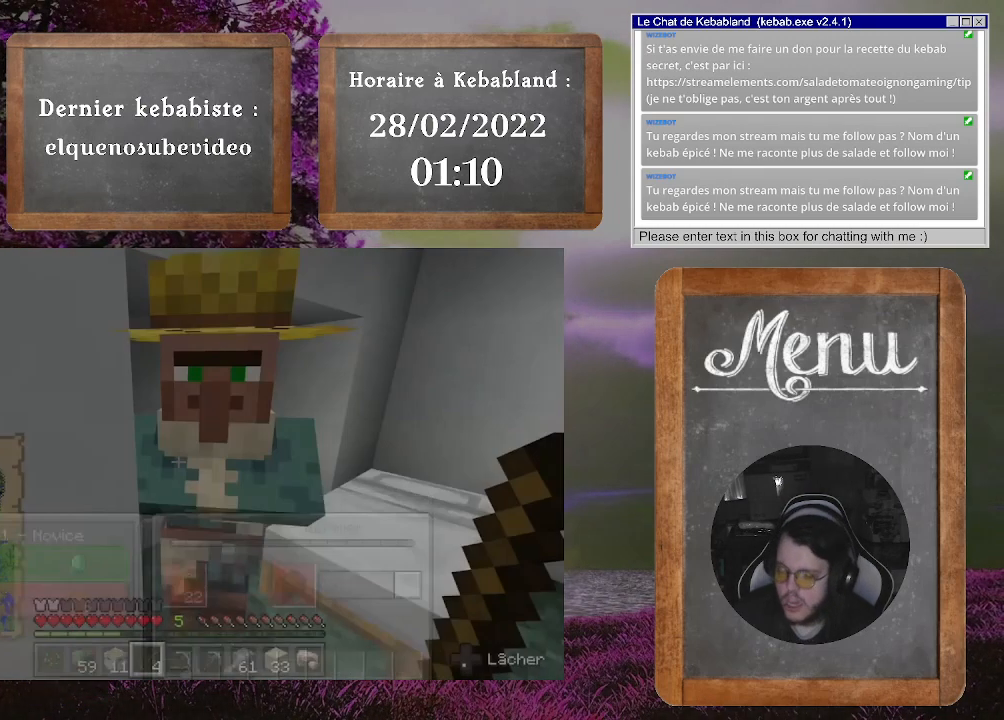
{"buttons": [], "left_stick": "center", "right_stick": "center", "events": []}
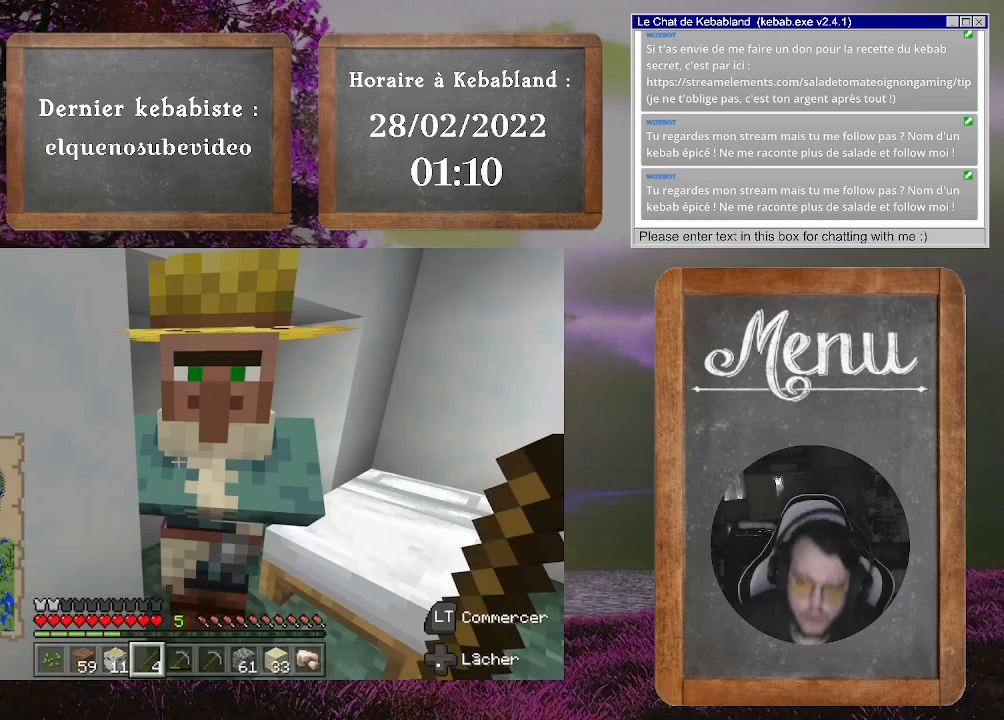
{"buttons": [], "left_stick": "center", "right_stick": "center", "events": []}
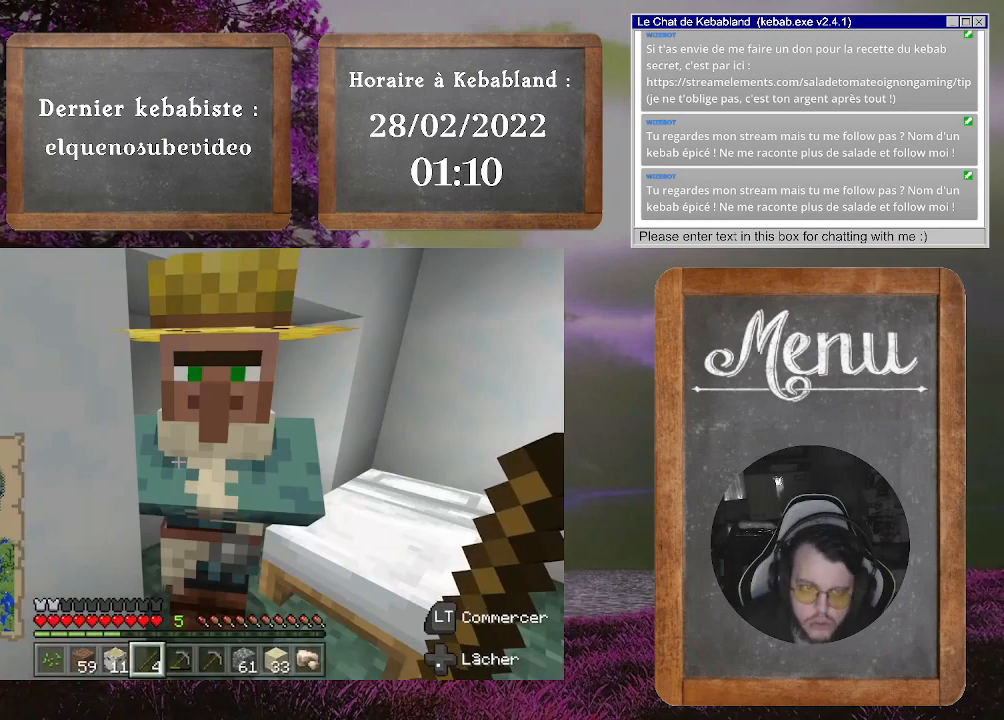
{"buttons": [], "left_stick": "center", "right_stick": "right", "events": [[67, "right_stick", "right"], [167, "left_stick", "down-right"], [467, "left_stick", "center"]]}
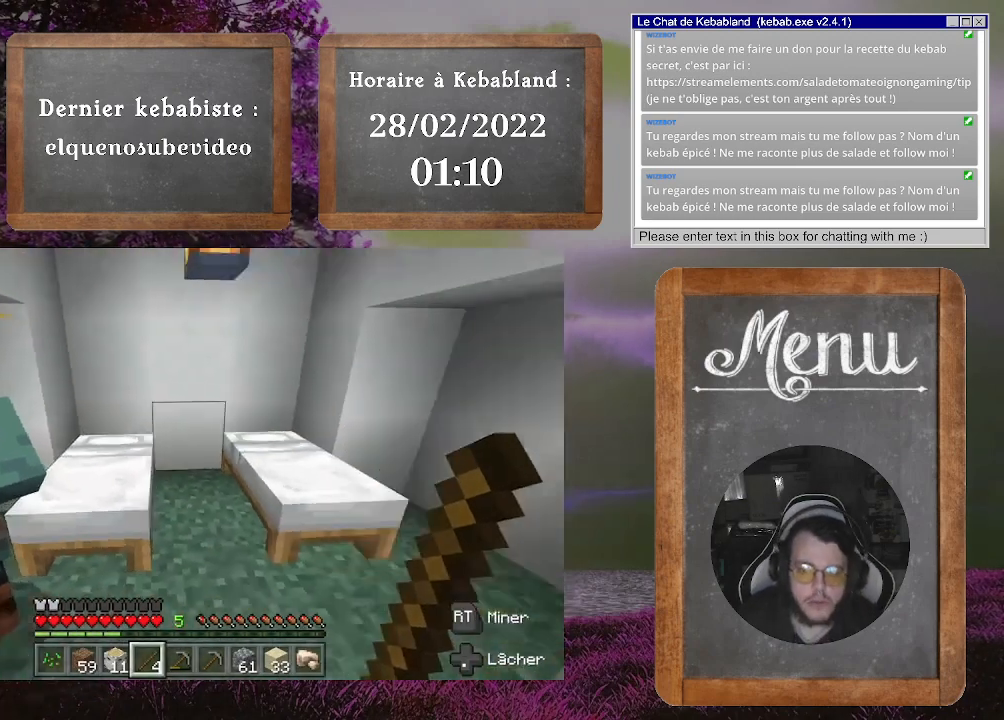
{"buttons": [], "left_stick": "up", "right_stick": "left", "events": [[200, "right_stick", "center"], [267, "right_stick", "left"], [300, "left_stick", "up"]]}
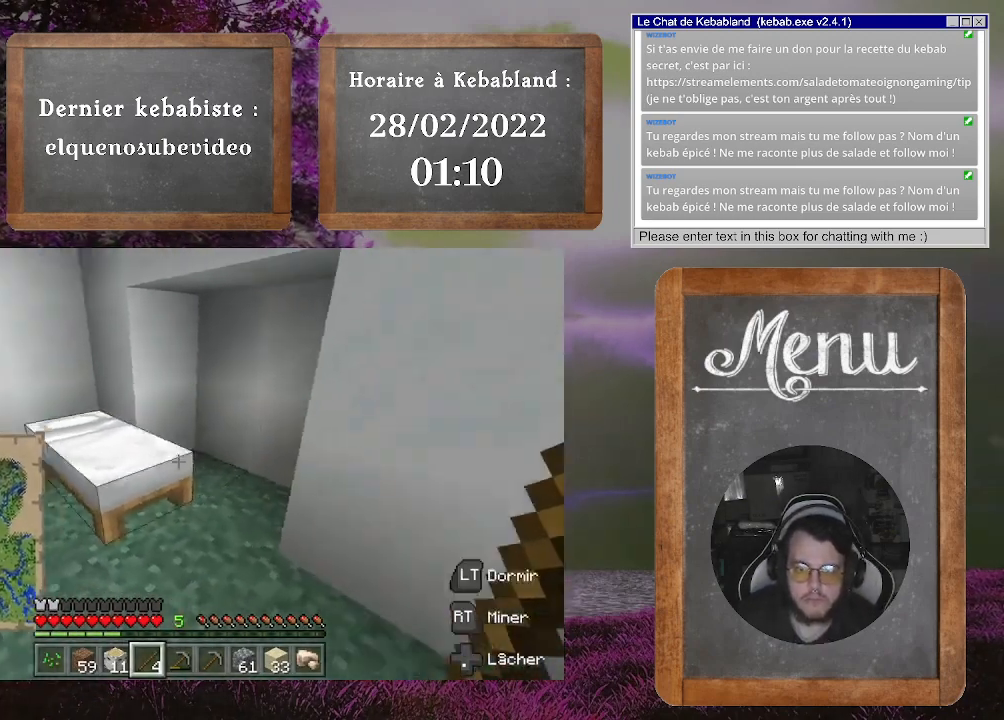
{"buttons": [], "left_stick": "right", "right_stick": "down-left", "events": [[67, "right_stick", "up-left"], [133, "left_stick", "center"], [233, "right_stick", "left"], [267, "left_stick", "up-right"], [333, "left_stick", "right"], [433, "right_stick", "down-left"]]}
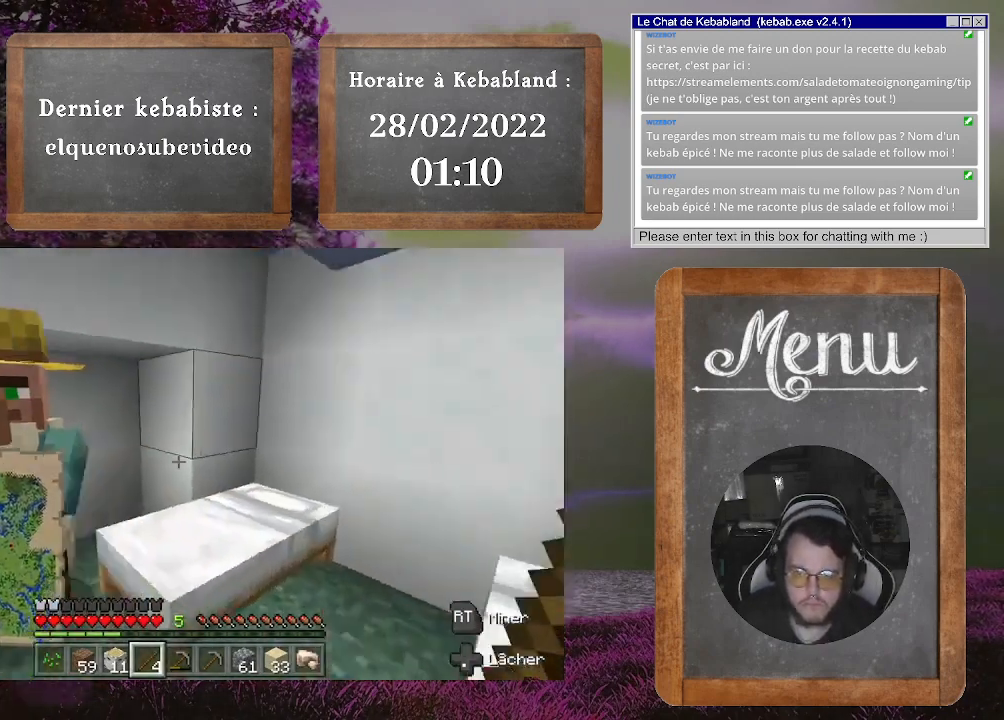
{"buttons": [], "left_stick": "up", "right_stick": "left", "events": [[133, "left_stick", "center"], [200, "right_stick", "left"], [300, "left_stick", "up"]]}
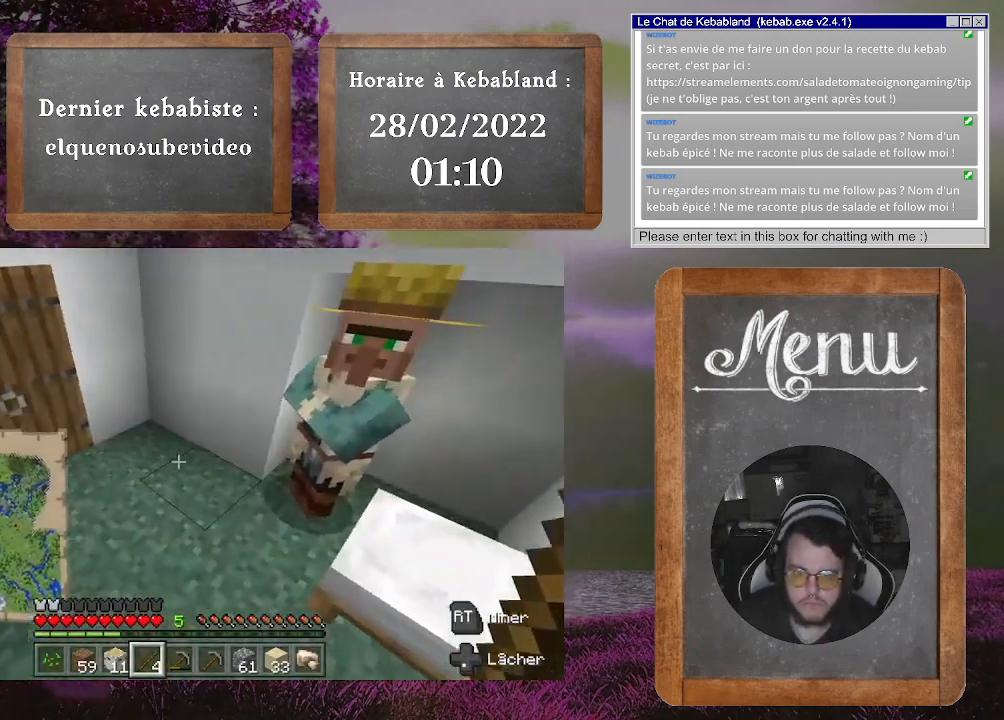
{"buttons": [], "left_stick": "up-left", "right_stick": "left", "events": [[33, "right_stick", "center"], [200, "left_stick", "up-left"], [267, "right_stick", "left"]]}
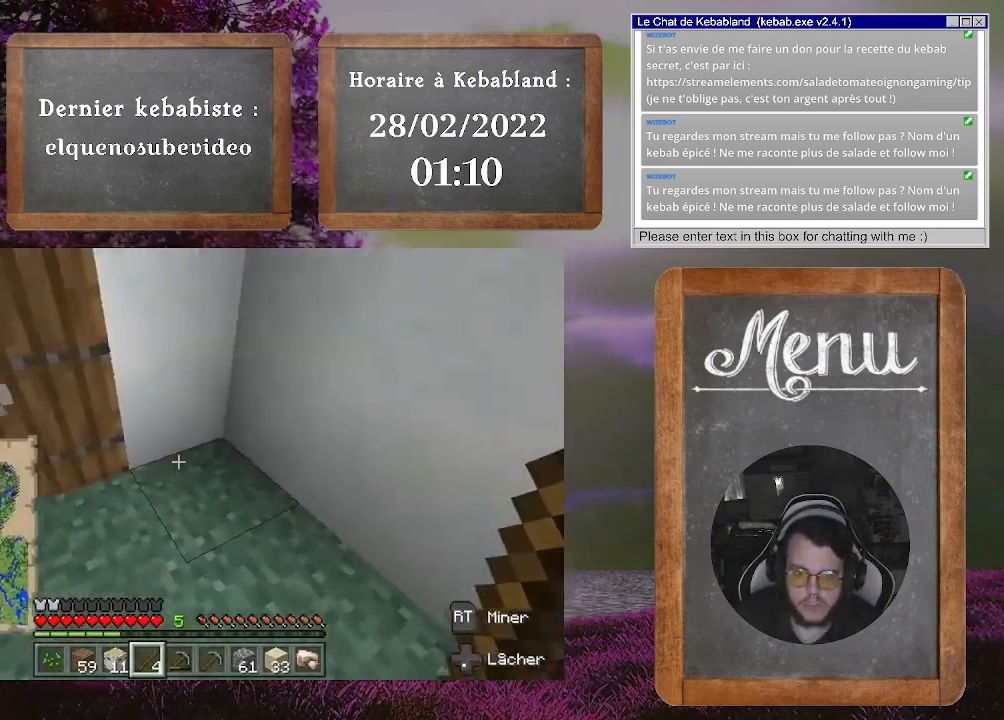
{"buttons": [], "left_stick": "up", "right_stick": "center", "events": [[100, "left_stick", "center"], [100, "right_stick", "center"], [200, "L2", "down"], [333, "L2", "up"], [433, "left_stick", "up"]]}
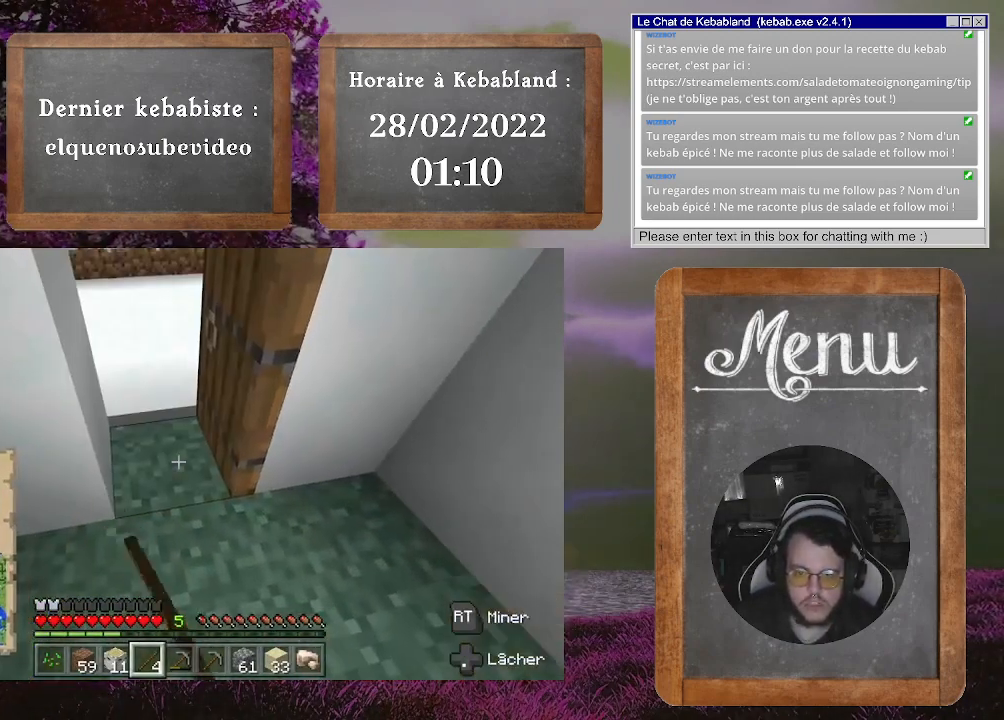
{"buttons": [], "left_stick": "center", "right_stick": "right", "events": [[133, "right_stick", "right"], [233, "left_stick", "up-left"], [400, "left_stick", "center"]]}
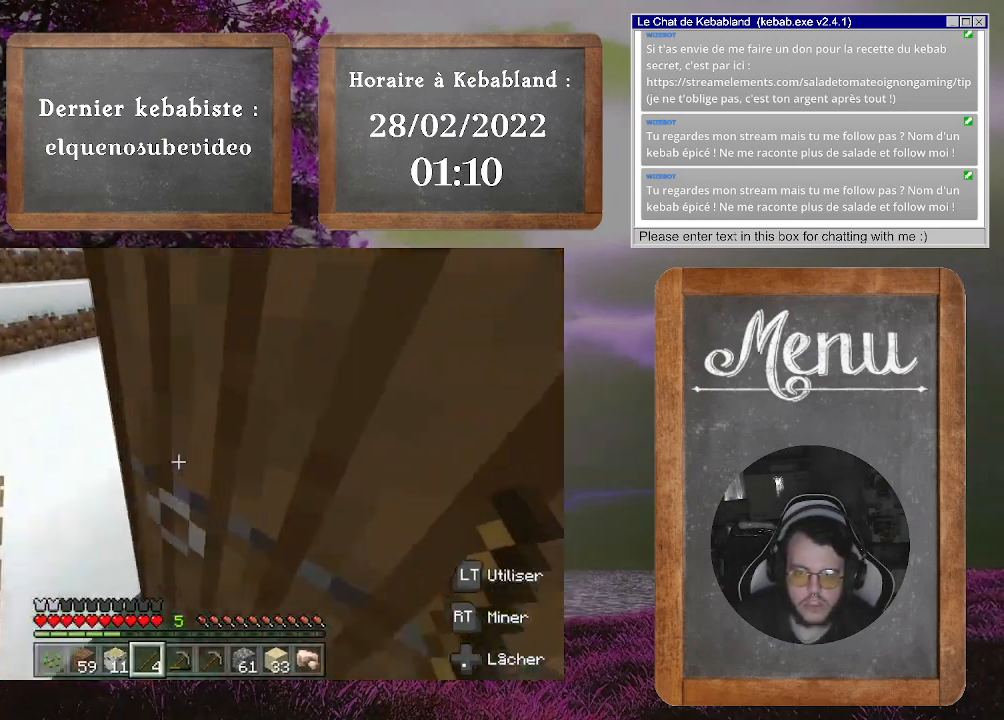
{"buttons": [], "left_stick": "up", "right_stick": "up", "events": [[33, "right_stick", "center"], [167, "L2", "down"], [300, "L2", "up"], [300, "left_stick", "up"], [400, "right_stick", "up-left"], [500, "right_stick", "up"]]}
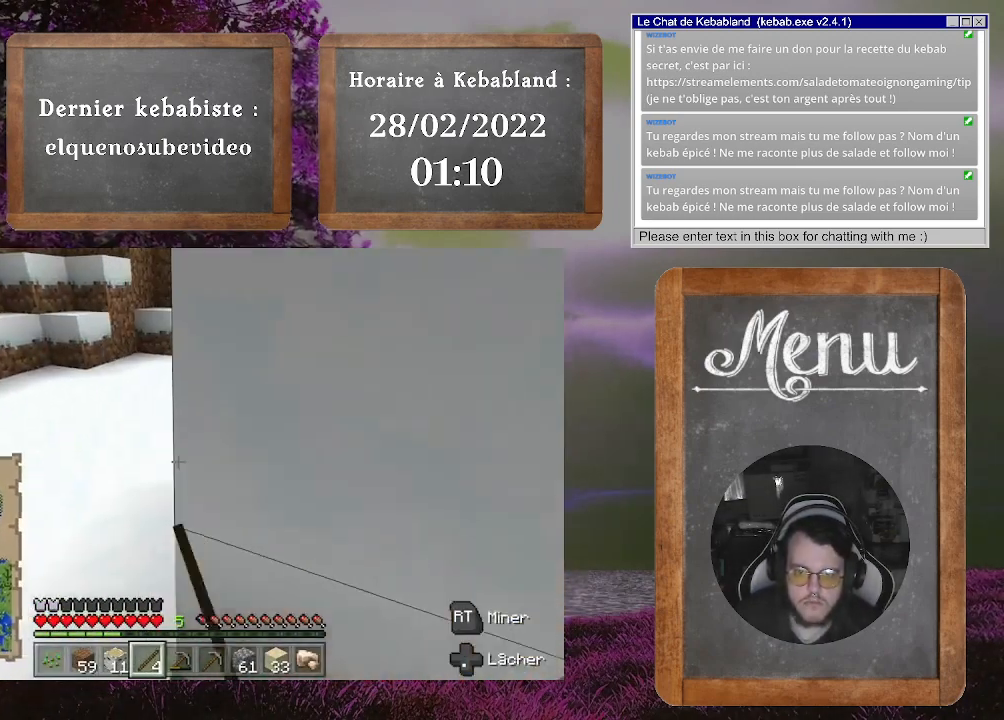
{"buttons": [], "left_stick": "up", "right_stick": "right", "events": [[33, "left_stick", "up-left"], [133, "right_stick", "up-right"], [333, "left_stick", "up"], [400, "right_stick", "right"]]}
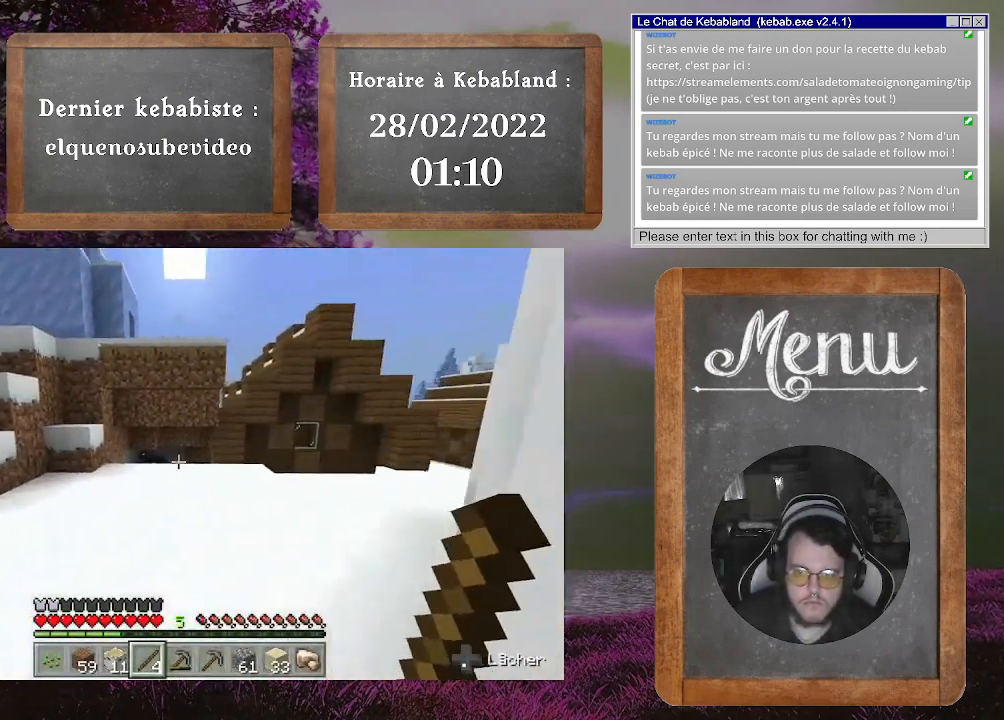
{"buttons": [], "left_stick": "up", "right_stick": "down-right", "events": [[67, "right_stick", "center"], [300, "right_stick", "down-right"]]}
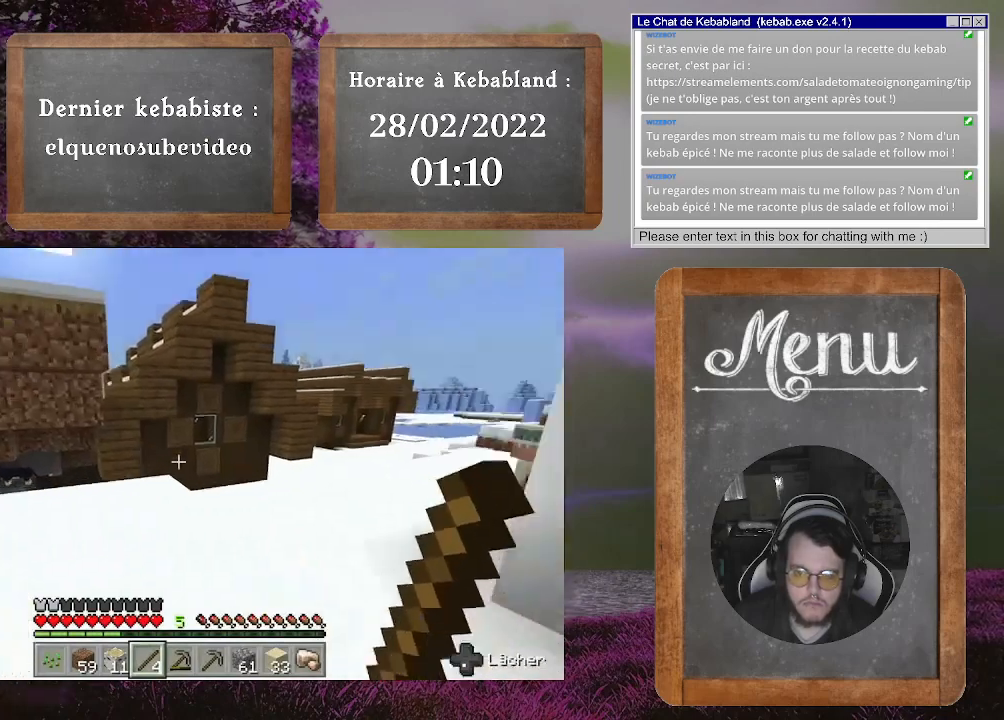
{"buttons": [], "left_stick": "up", "right_stick": "down-left", "events": [[67, "right_stick", "center"], [167, "right_stick", "down-left"], [233, "left_stick", "up-left"], [467, "left_stick", "up"]]}
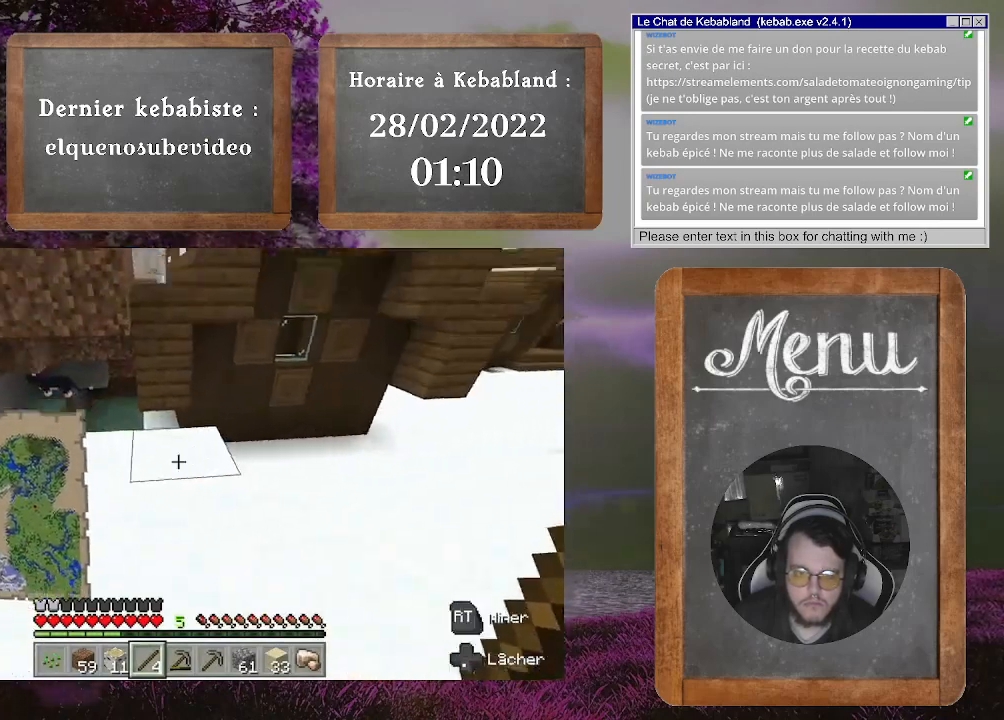
{"buttons": [], "left_stick": "up-right", "right_stick": "center", "events": [[67, "right_stick", "center"], [200, "left_stick", "up-right"]]}
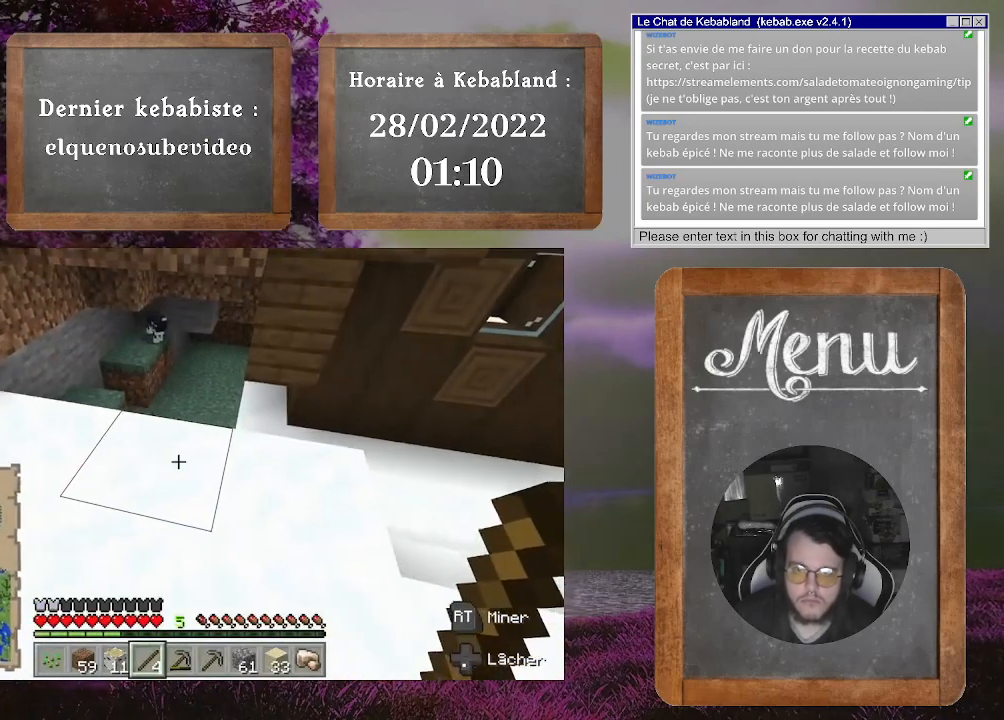
{"buttons": [], "left_stick": "up-right", "right_stick": "right", "events": [[300, "right_stick", "right"]]}
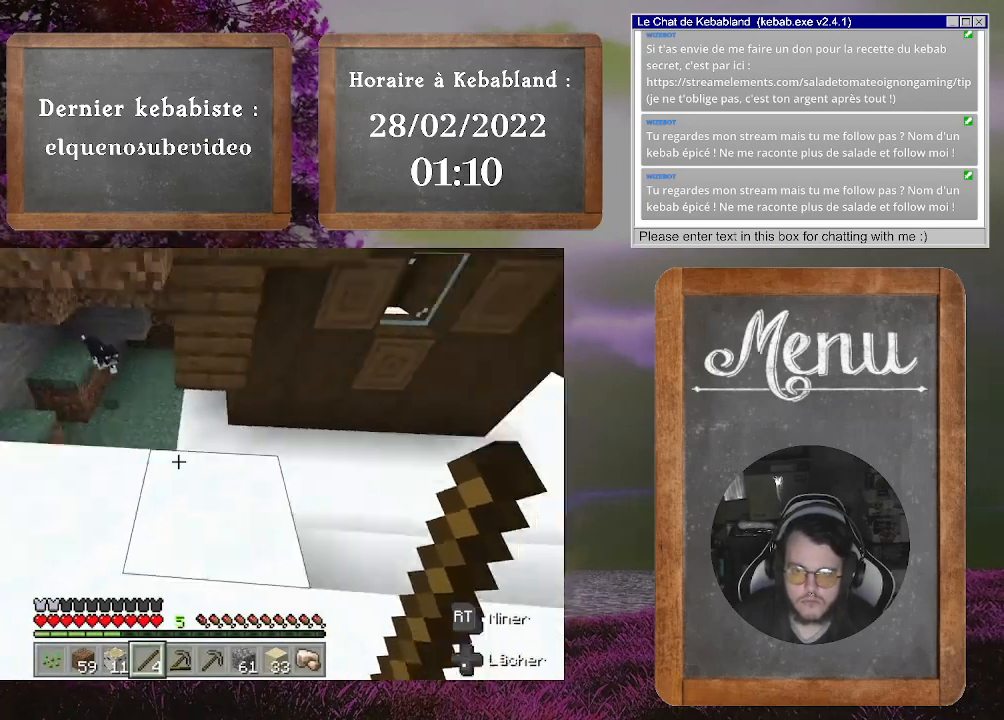
{"buttons": [], "left_stick": "up", "right_stick": "up-right", "events": [[167, "right_stick", "center"], [300, "right_stick", "up-right"], [500, "left_stick", "up"]]}
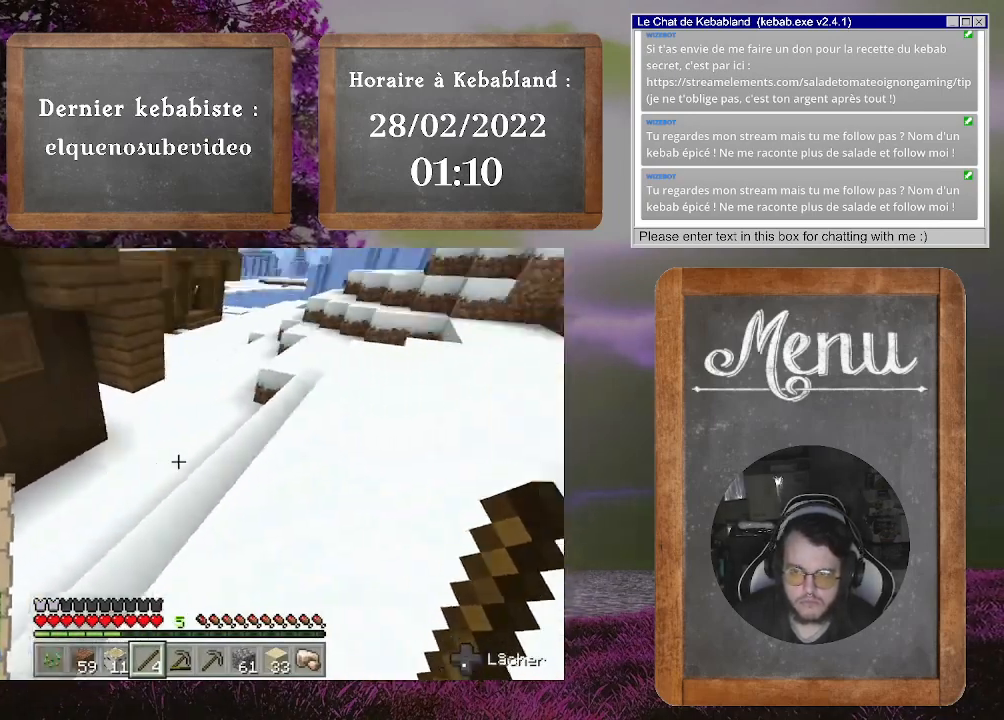
{"buttons": [], "left_stick": "up", "right_stick": "center", "events": [[133, "right_stick", "center"]]}
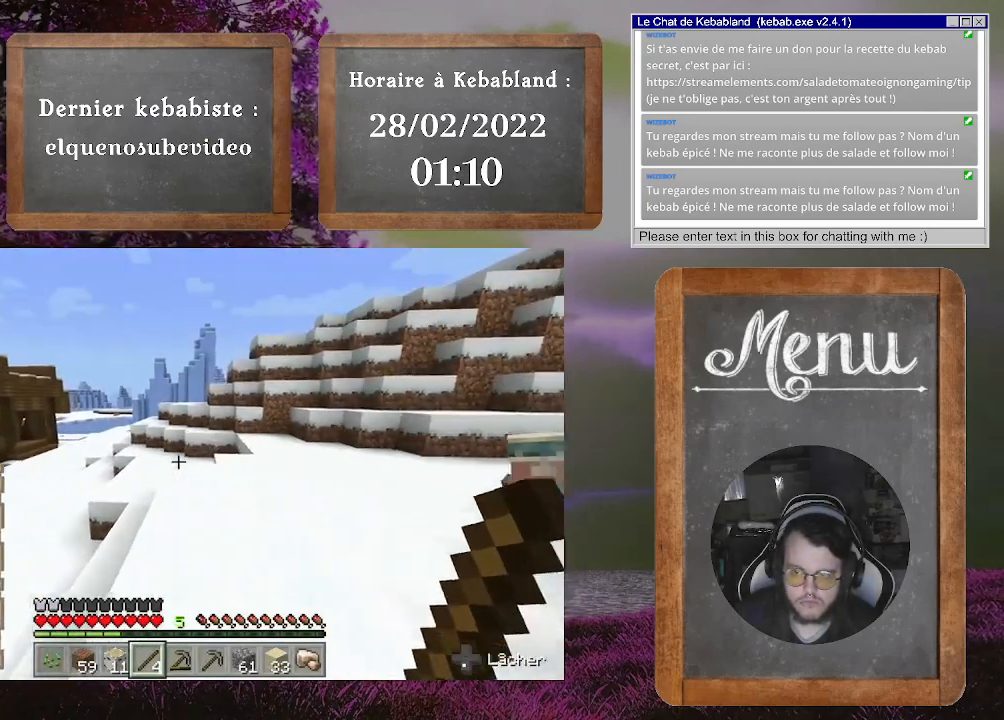
{"buttons": [], "left_stick": "up-right", "right_stick": "down-left", "events": [[200, "right_stick", "down-left"], [367, "left_stick", "up-right"]]}
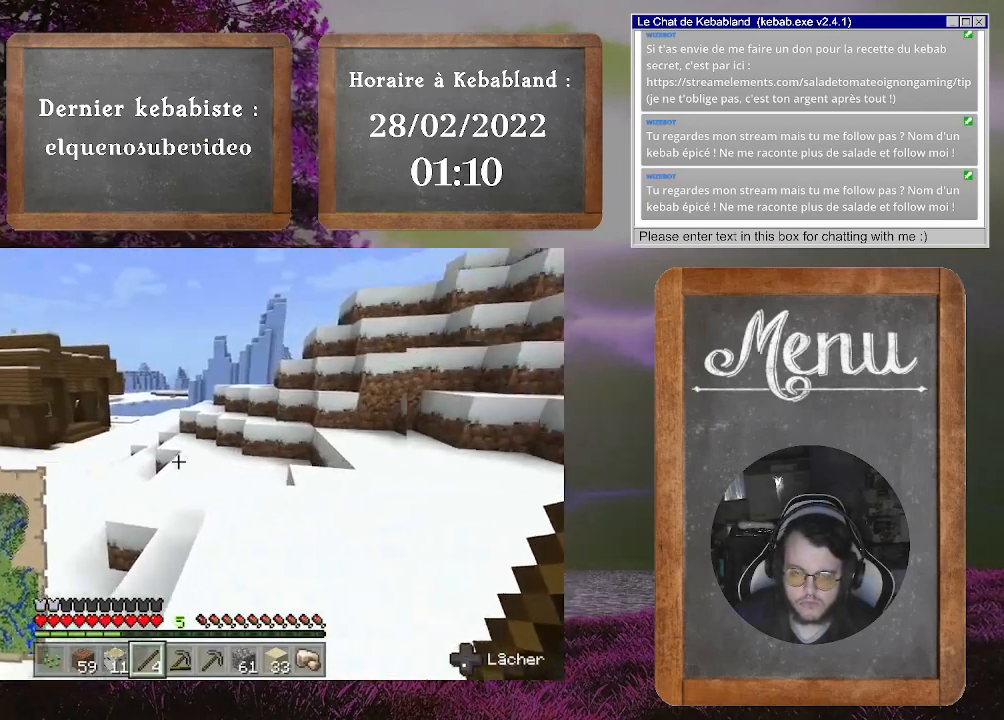
{"buttons": [], "left_stick": "right", "right_stick": "right", "events": [[33, "right_stick", "center"], [267, "left_stick", "up"], [333, "right_stick", "left"], [367, "left_stick", "up-right"], [433, "right_stick", "right"], [467, "left_stick", "right"]]}
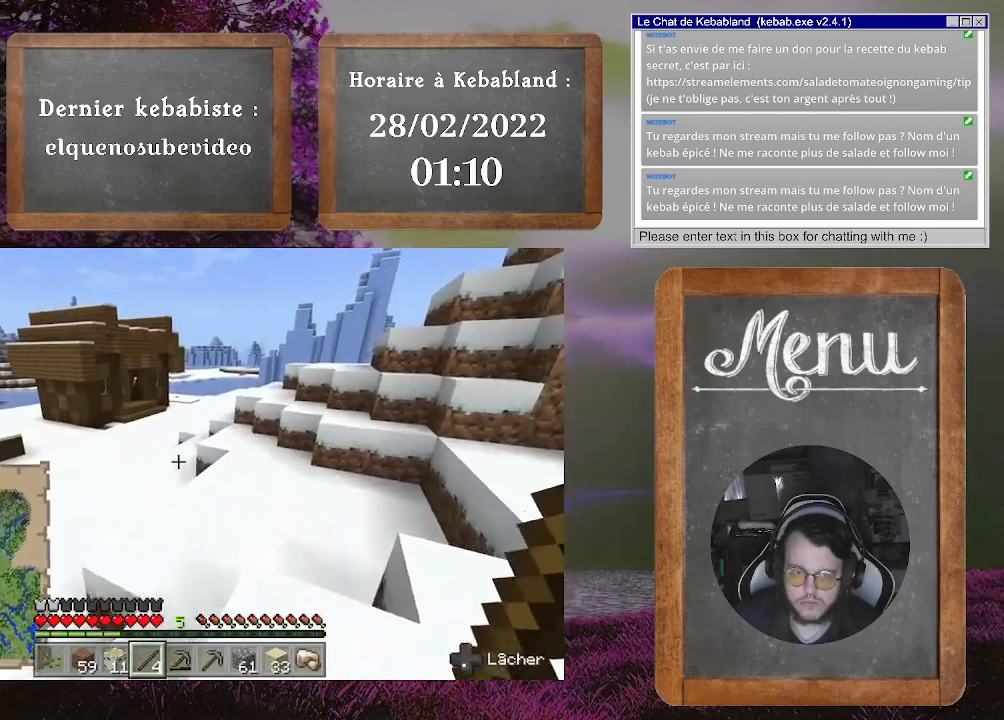
{"buttons": [], "left_stick": "down-right", "right_stick": "right", "events": [[33, "left_stick", "down-right"]]}